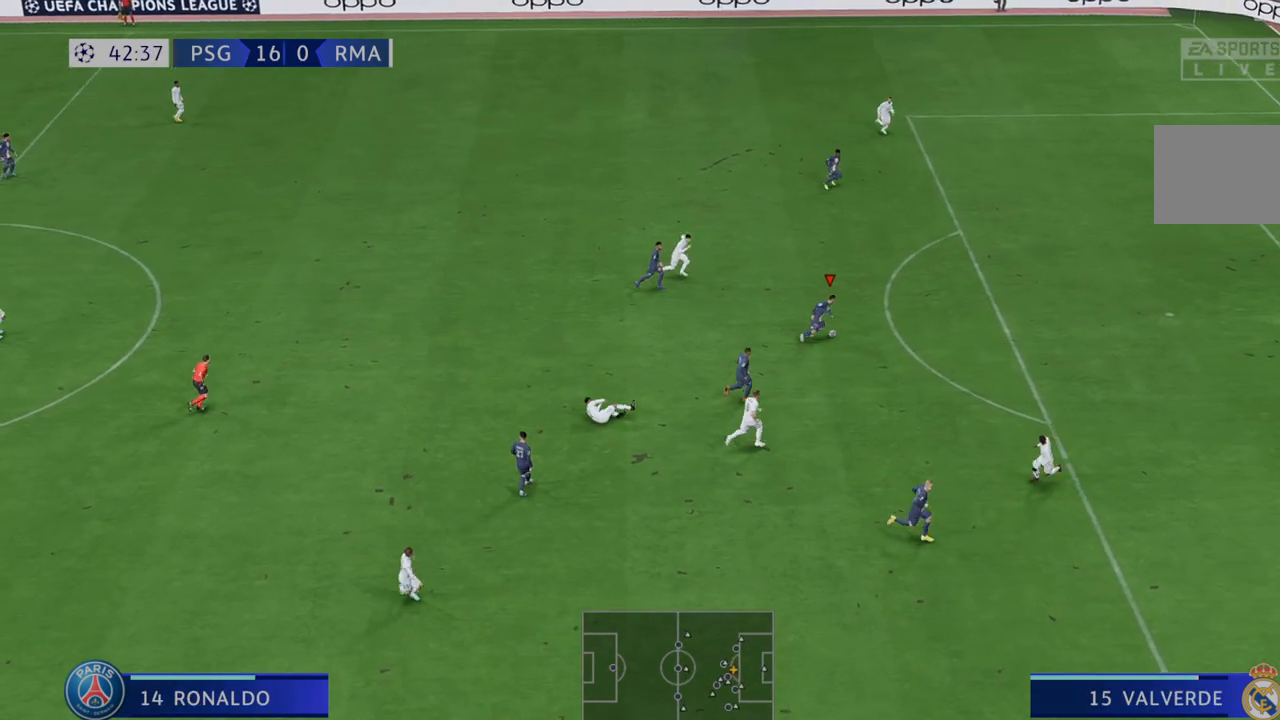
Gameplay with a controller (Xbox layout); each line is a JSON object with the inputs held at the frame after it. "events" lists button and stick changes between this image and that frame as [ms after this image, input, new state], when the widget could be followed in between. Not read: L3 R3.
{"buttons": ["R2"], "left_stick": "right", "right_stick": "center", "events": [[33, "left_stick", "right"]]}
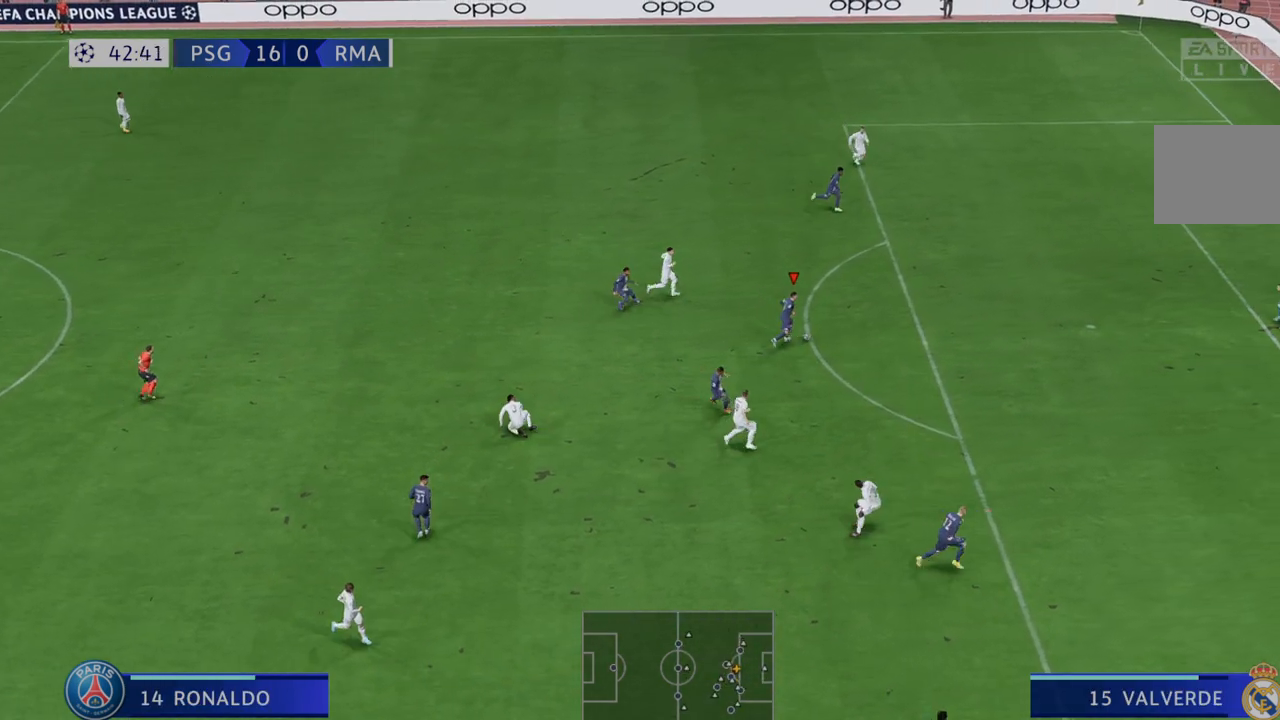
{"buttons": ["R2"], "left_stick": "right", "right_stick": "center", "events": []}
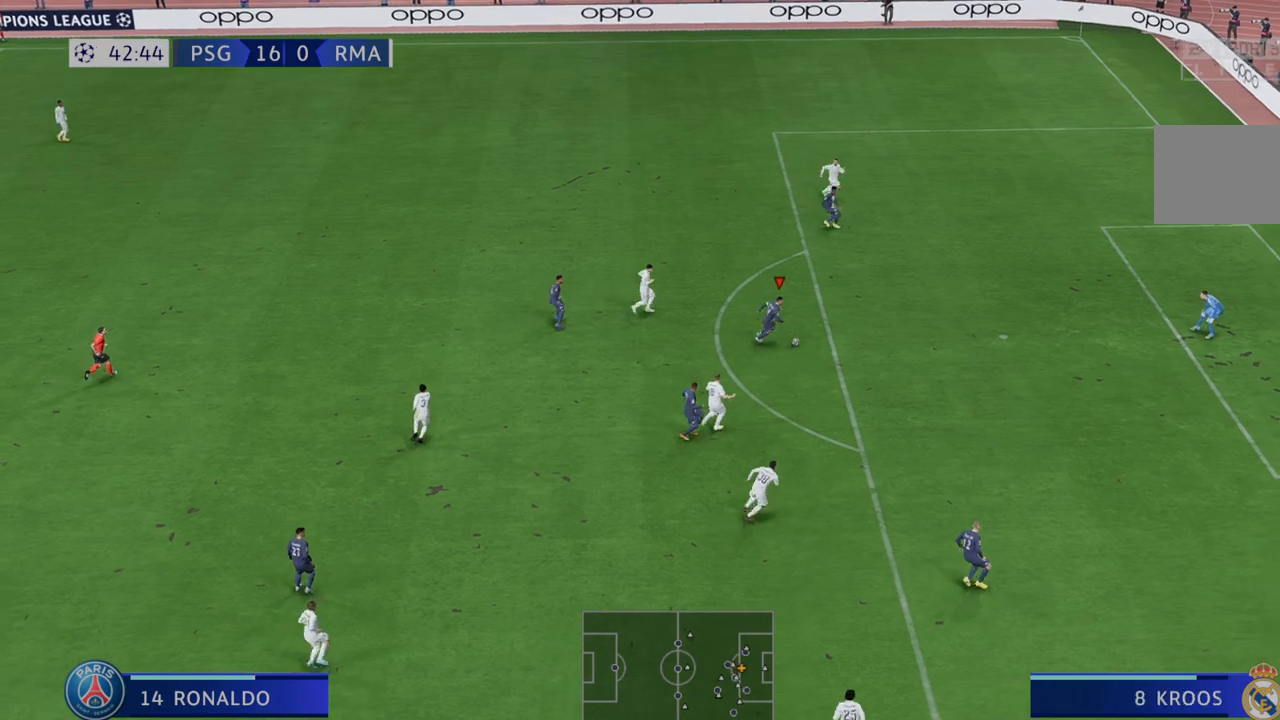
{"buttons": [], "left_stick": "up-right", "right_stick": "center", "events": [[50, "left_stick", "down-right"], [167, "R2", "up"], [250, "R2", "down"], [317, "R2", "up"], [367, "left_stick", "up-right"]]}
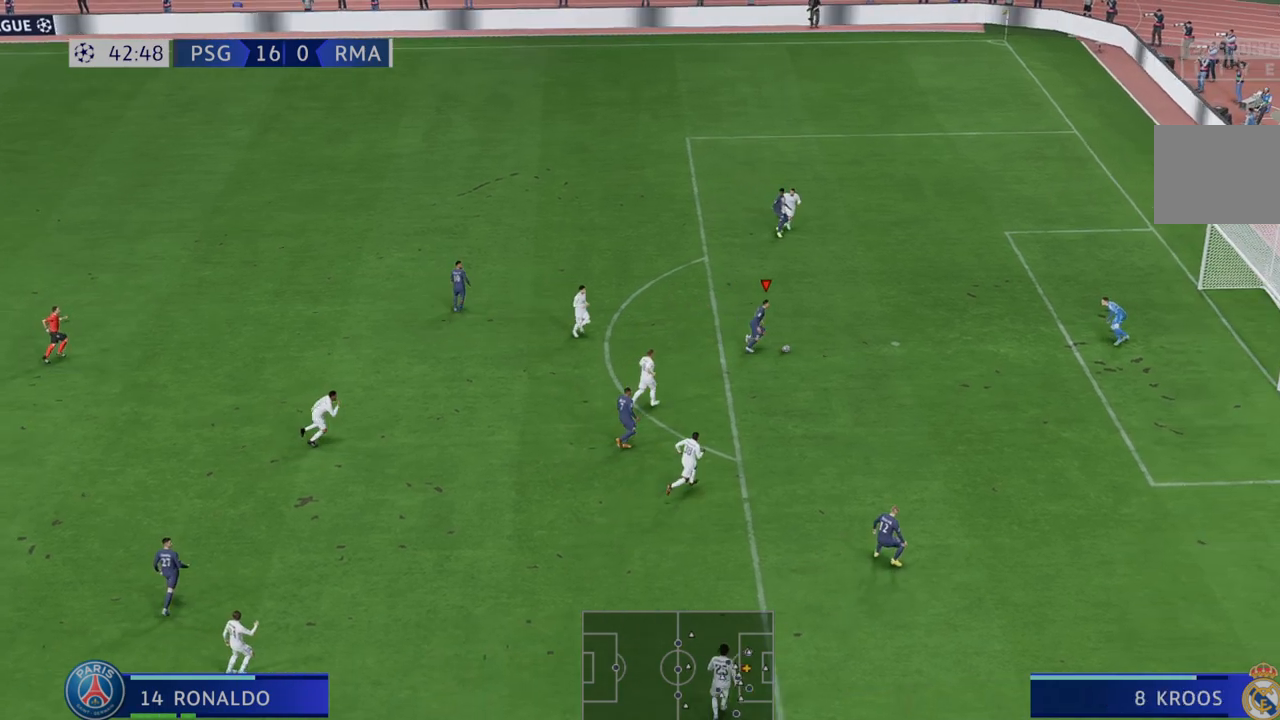
{"buttons": [], "left_stick": "up", "right_stick": "center", "events": [[317, "left_stick", "up"]]}
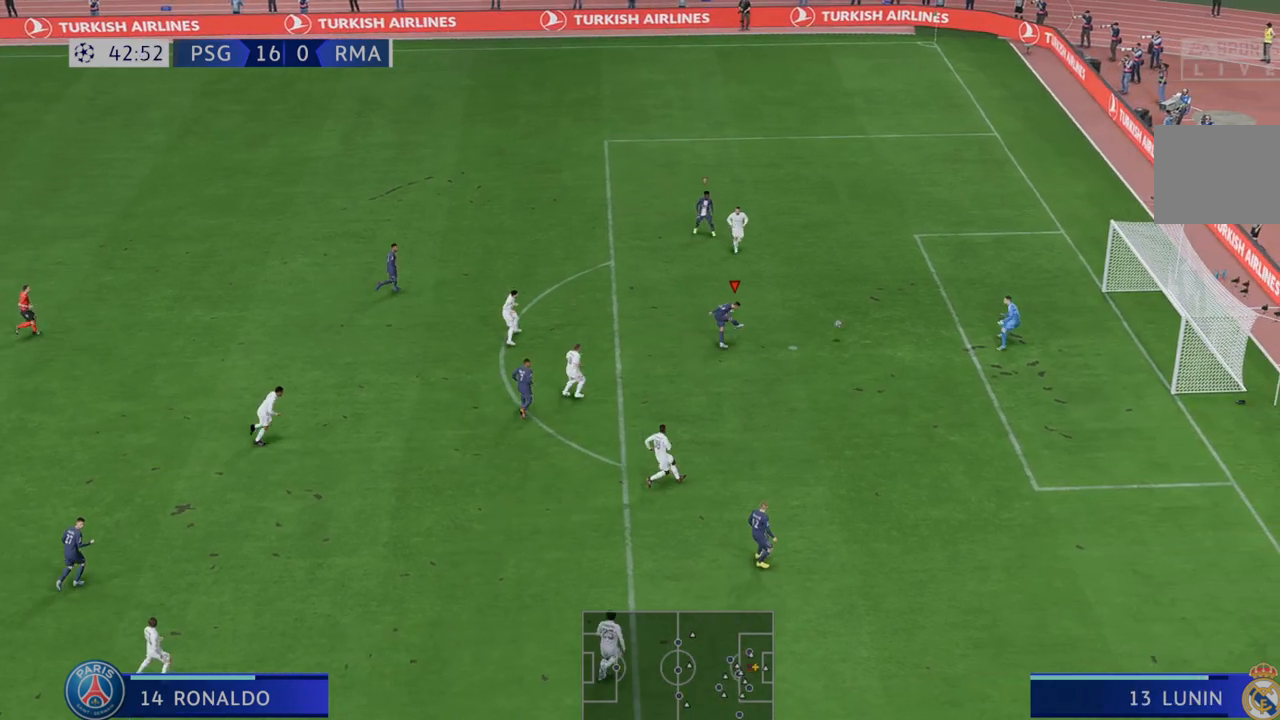
{"buttons": [], "left_stick": "up", "right_stick": "center", "events": []}
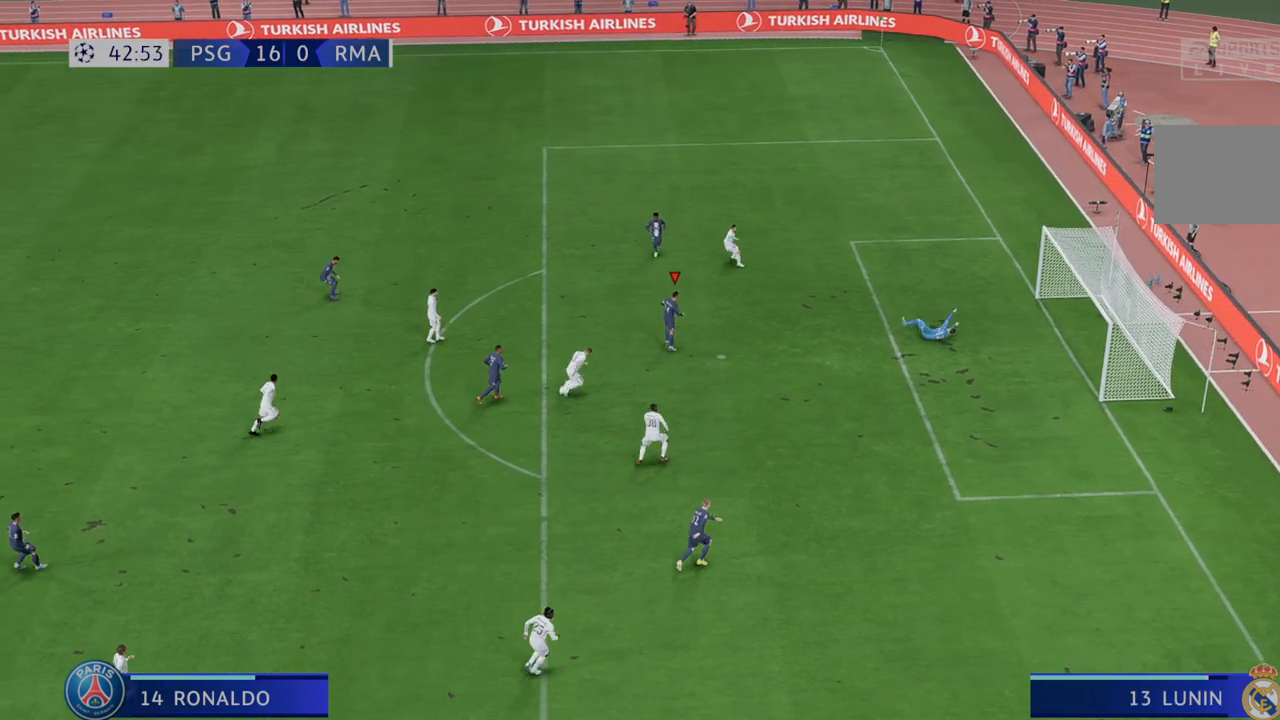
{"buttons": [], "left_stick": "down-right", "right_stick": "center", "events": [[267, "left_stick", "center"], [500, "left_stick", "down-right"]]}
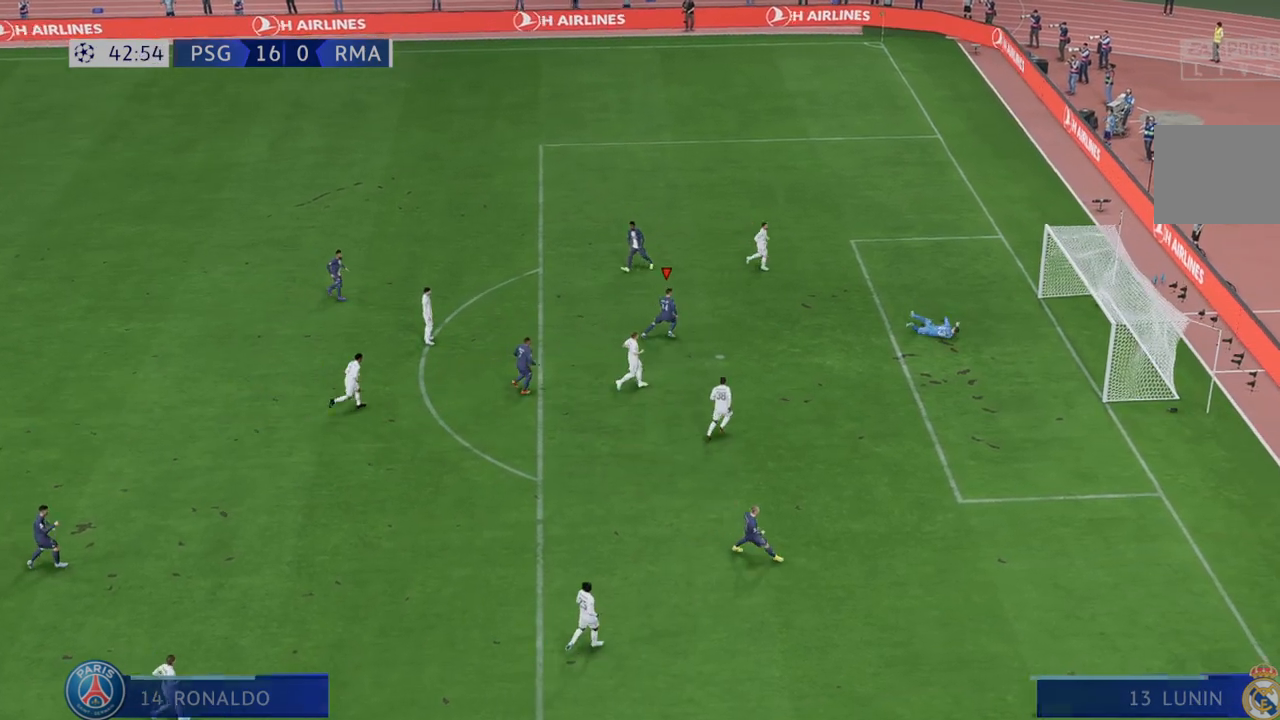
{"buttons": ["L1"], "left_stick": "center", "right_stick": "center"}
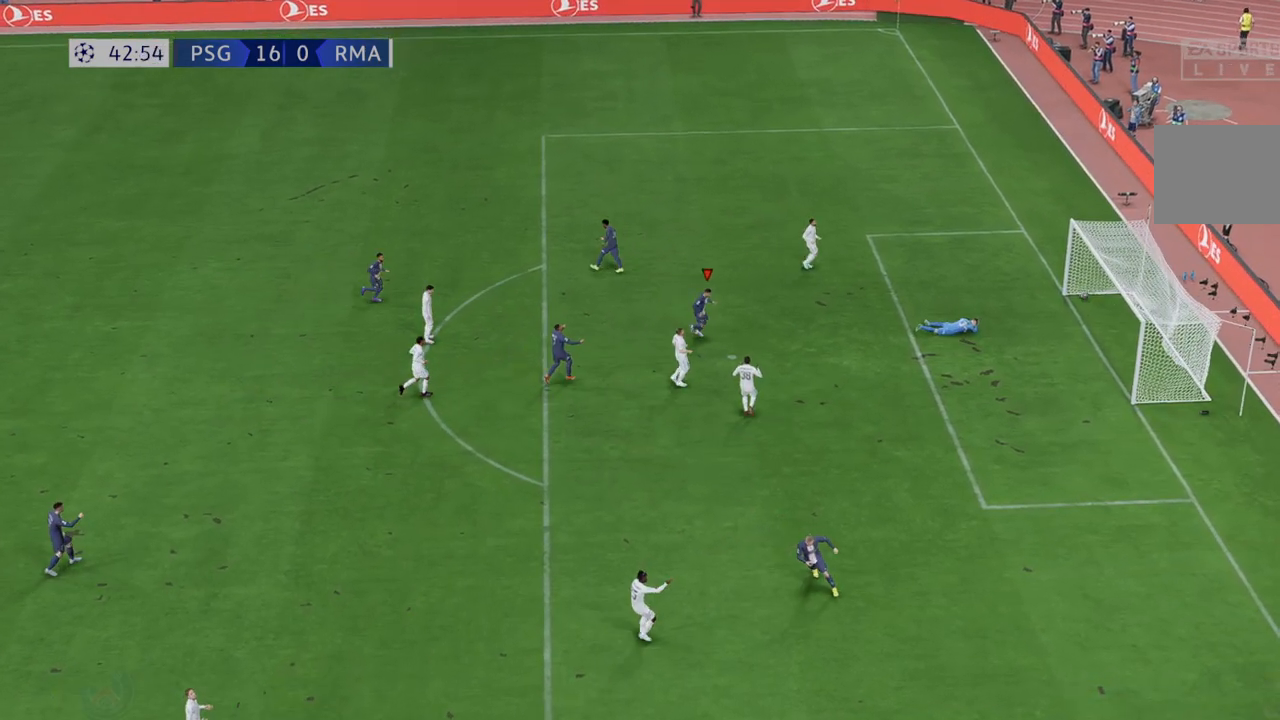
{"buttons": [], "left_stick": "center", "right_stick": "center", "events": [[50, "L1", "up"]]}
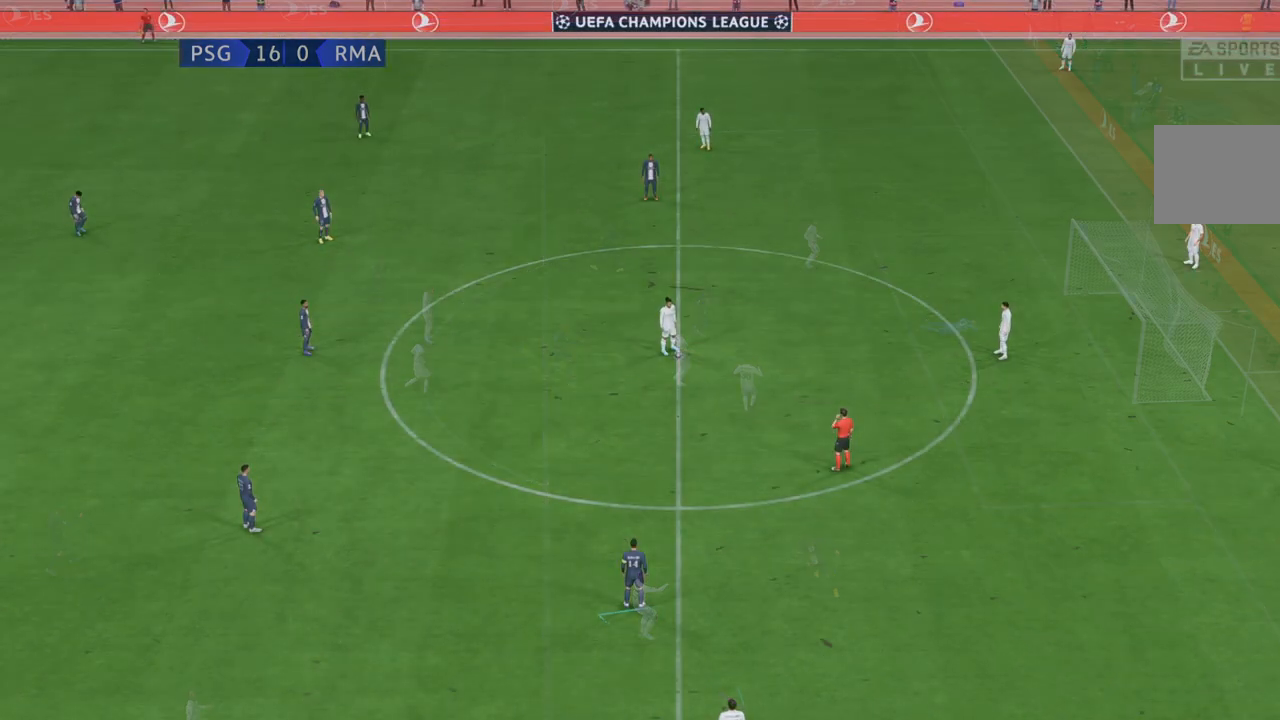
{"buttons": [], "left_stick": "center", "right_stick": "center", "events": []}
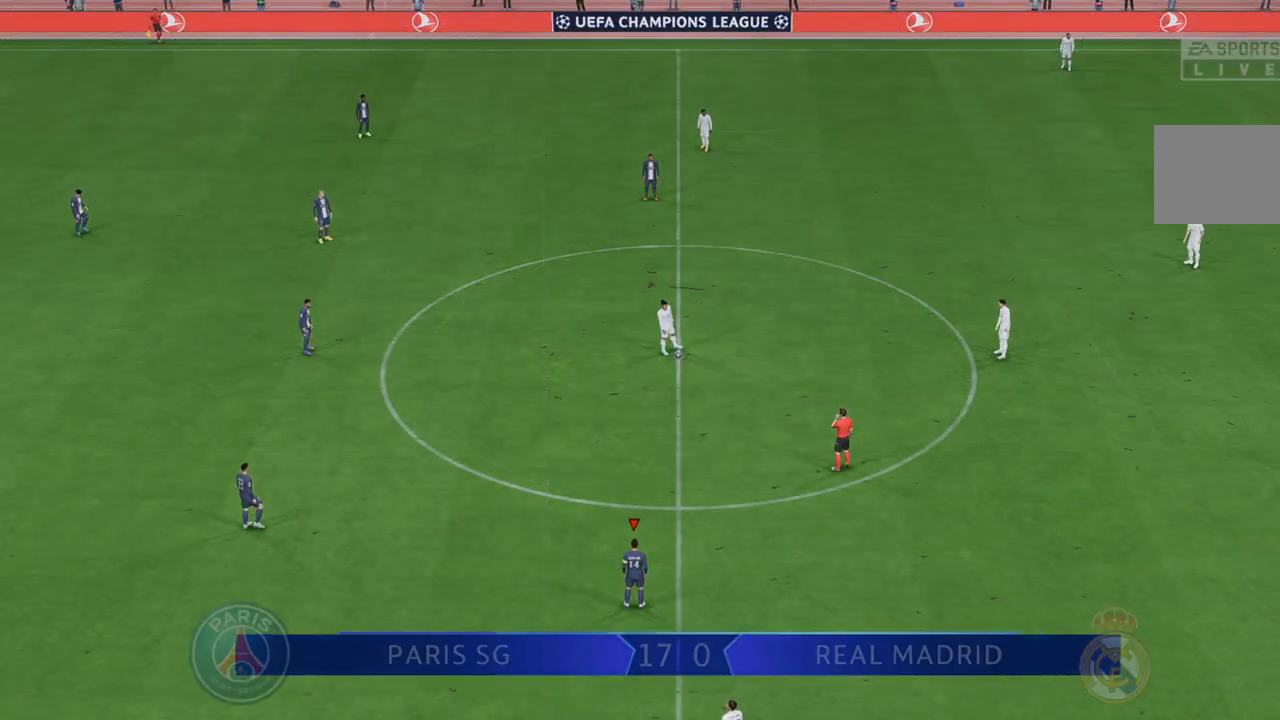
{"buttons": ["R2"], "left_stick": "up-right", "right_stick": "center", "events": [[117, "left_stick", "up-right"], [267, "R2", "down"]]}
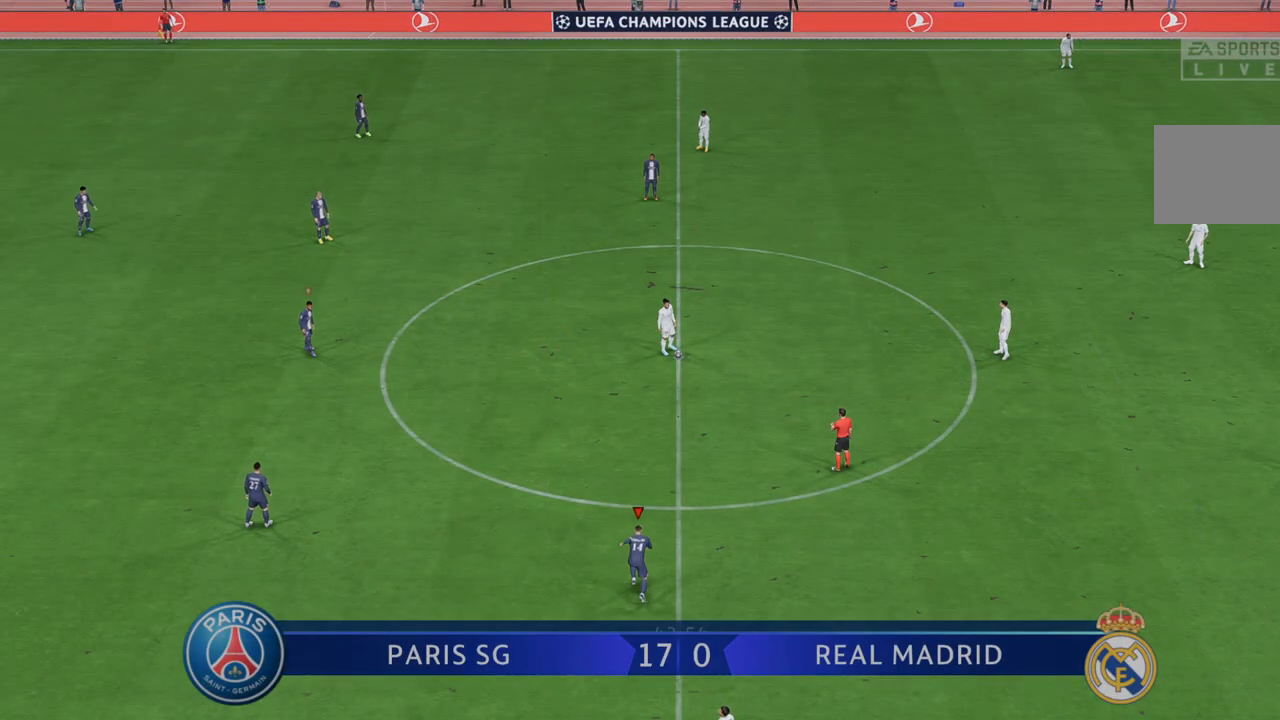
{"buttons": ["R2"], "left_stick": "up-right", "right_stick": "center", "events": []}
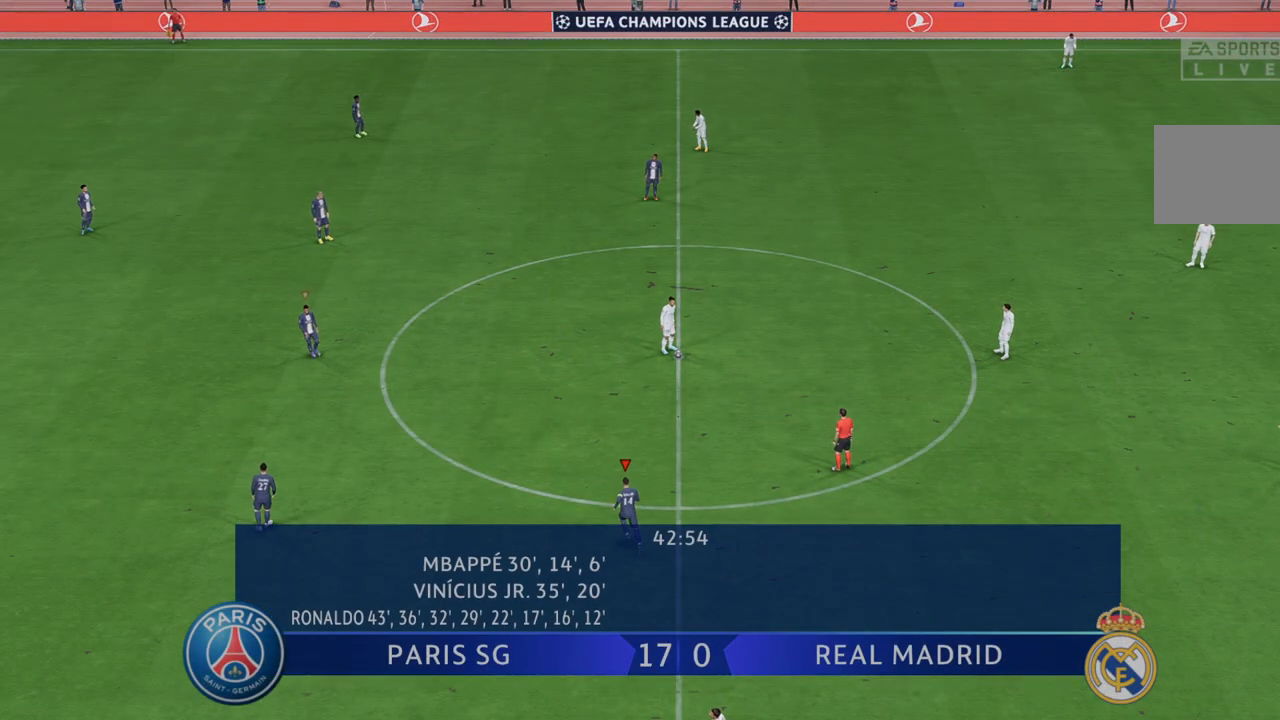
{"buttons": ["R2"], "left_stick": "up-right", "right_stick": "center", "events": []}
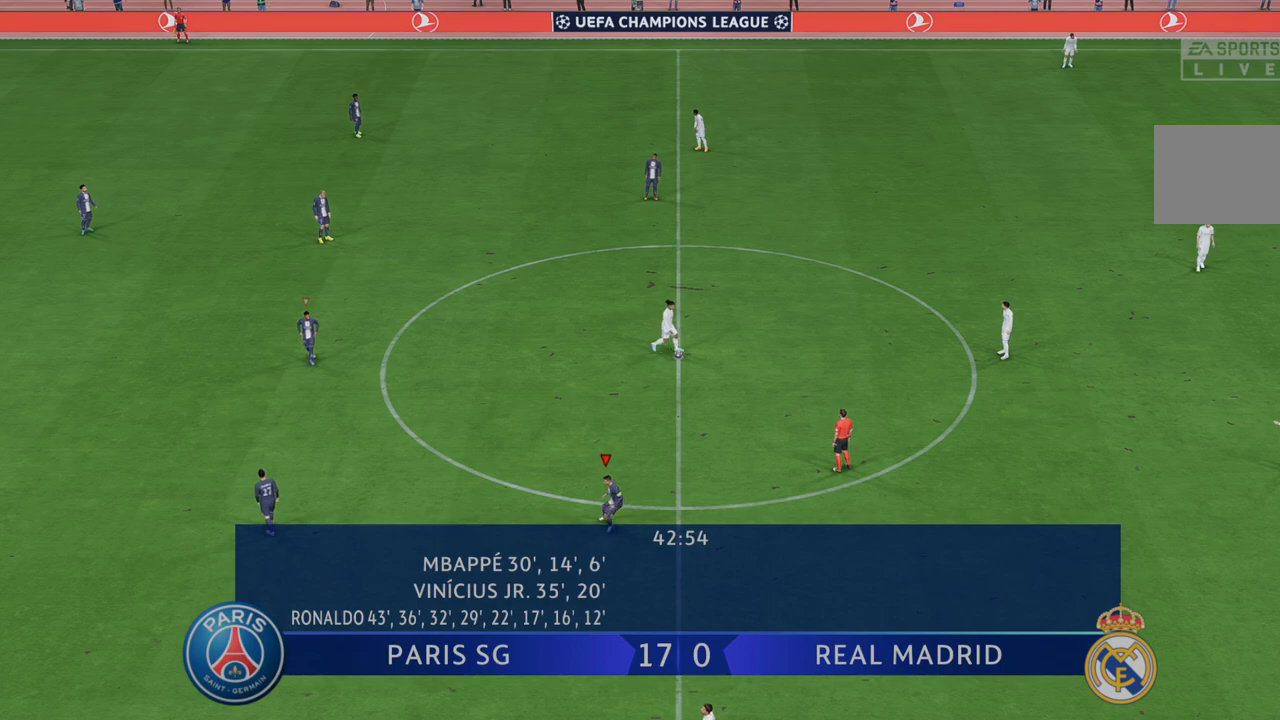
{"buttons": ["R2"], "left_stick": "up-right", "right_stick": "center", "events": []}
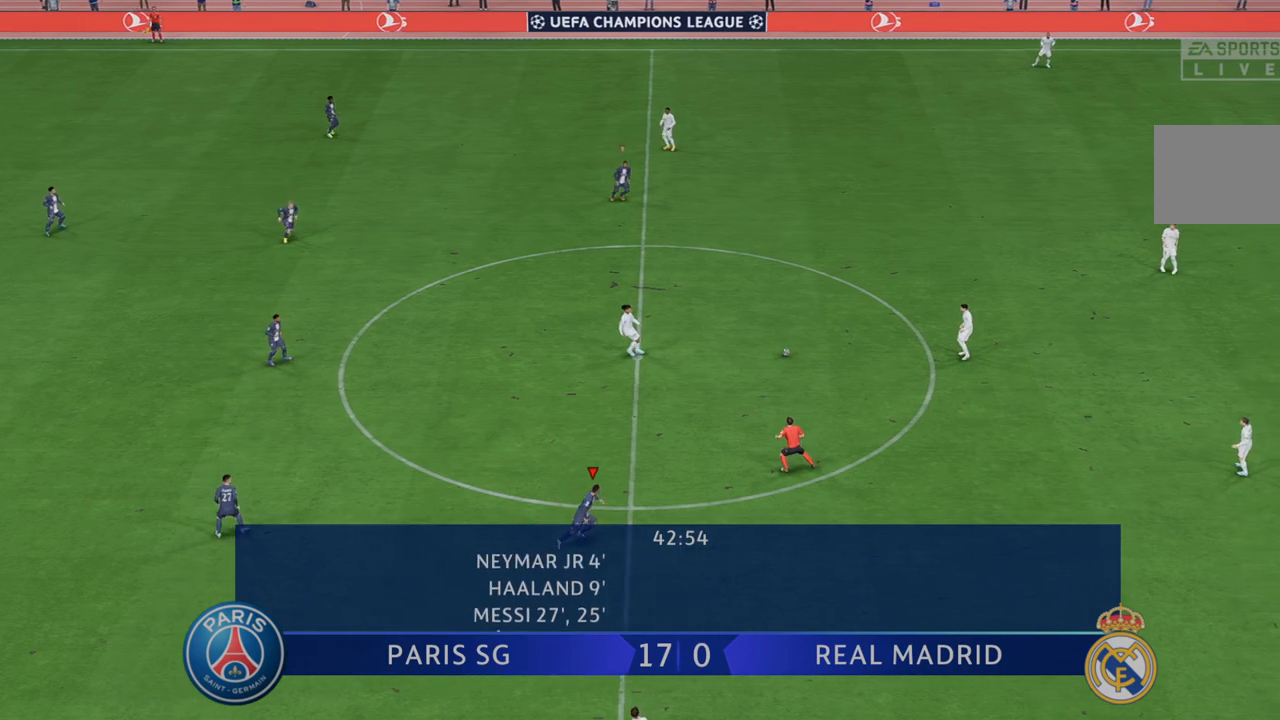
{"buttons": ["R2"], "left_stick": "right", "right_stick": "center", "events": [[483, "left_stick", "right"]]}
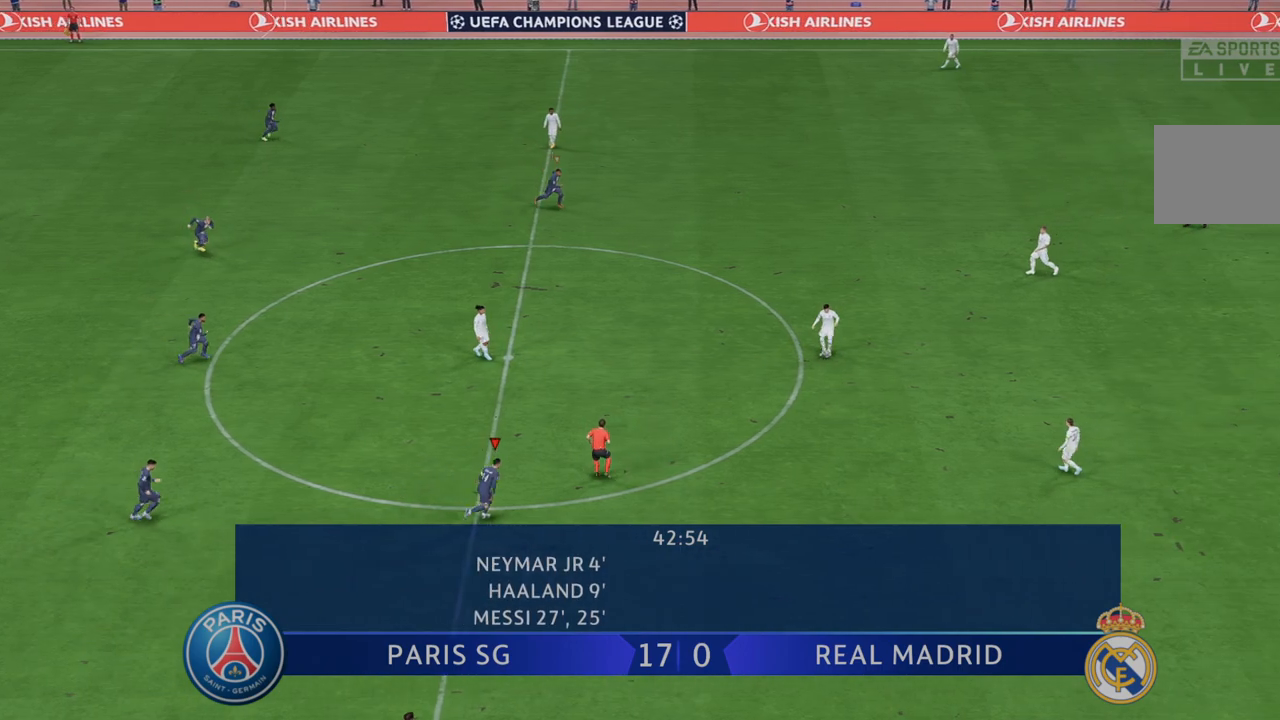
{"buttons": ["R2"], "left_stick": "right", "right_stick": "center", "events": []}
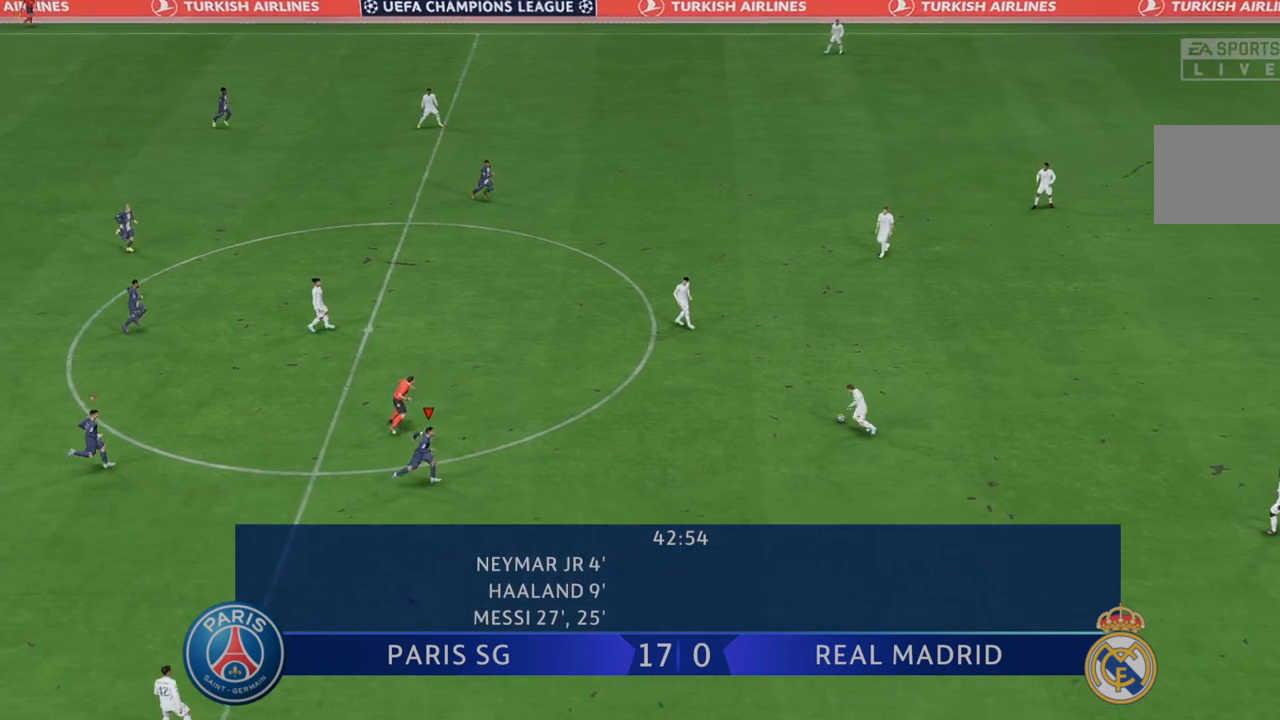
{"buttons": ["R2"], "left_stick": "up-right", "right_stick": "center", "events": [[283, "left_stick", "up-right"]]}
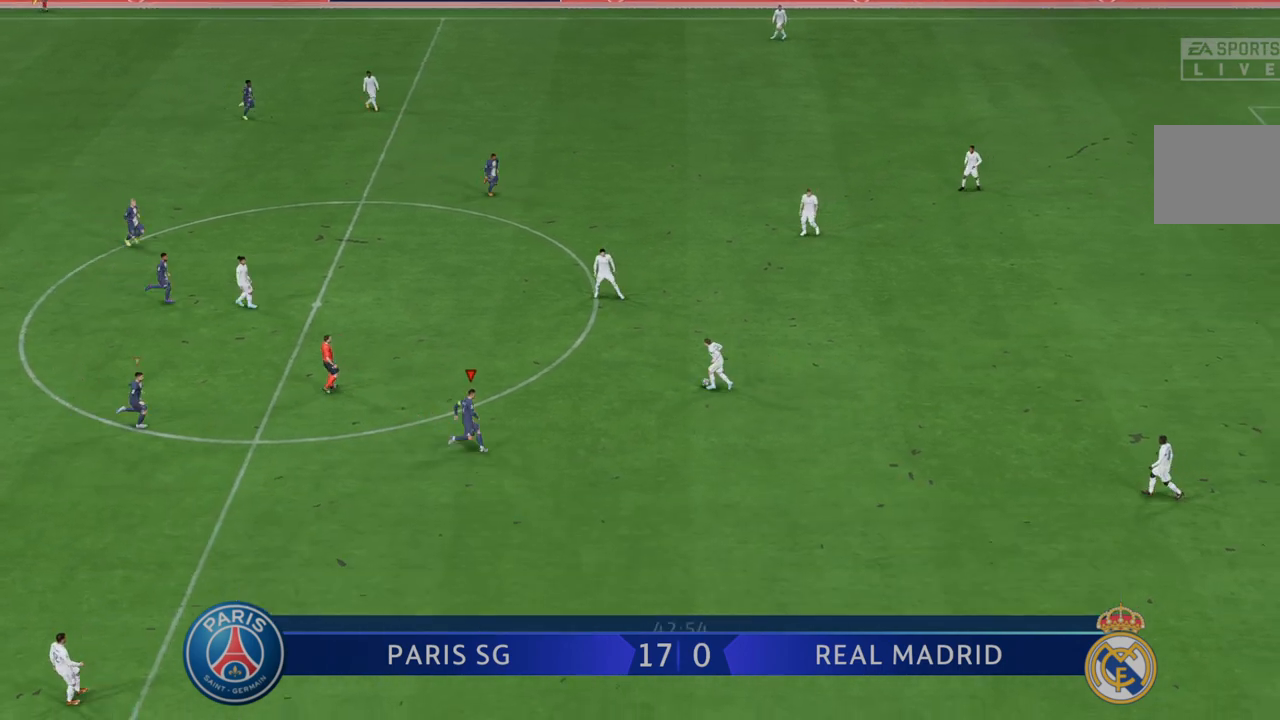
{"buttons": ["R2"], "left_stick": "up", "right_stick": "center", "events": [[317, "left_stick", "up"]]}
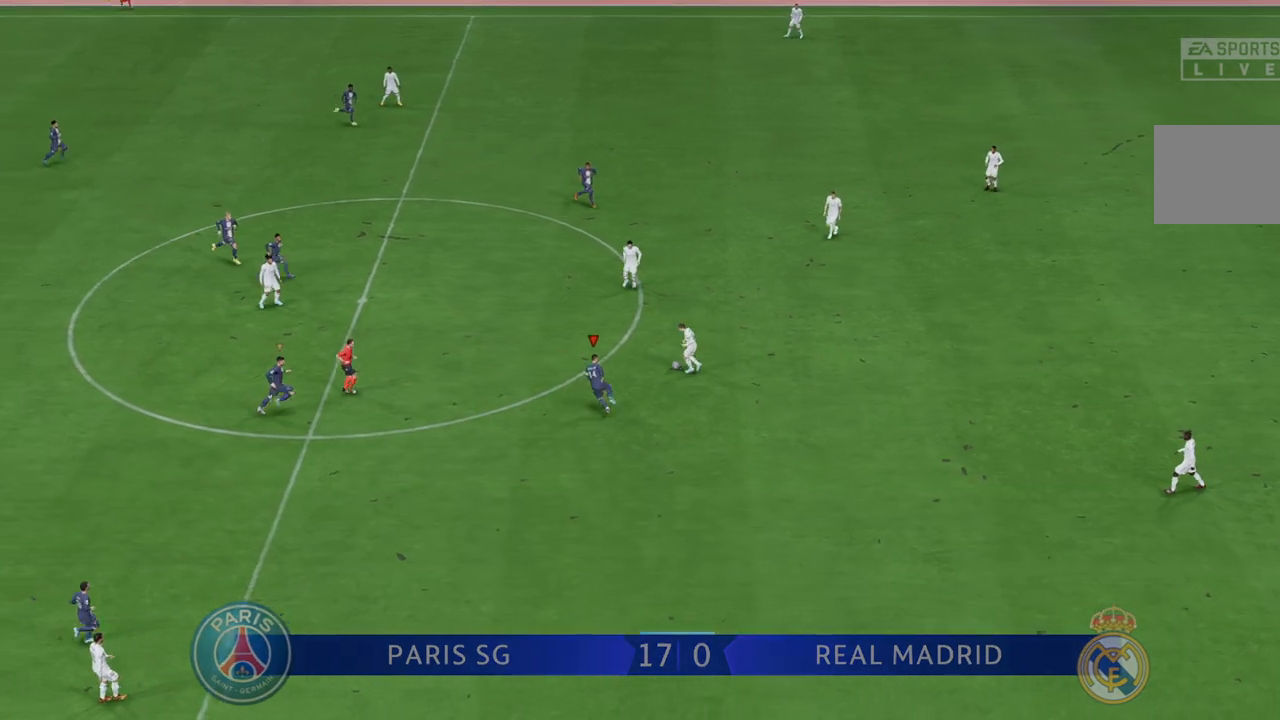
{"buttons": ["R2"], "left_stick": "up", "right_stick": "center", "events": []}
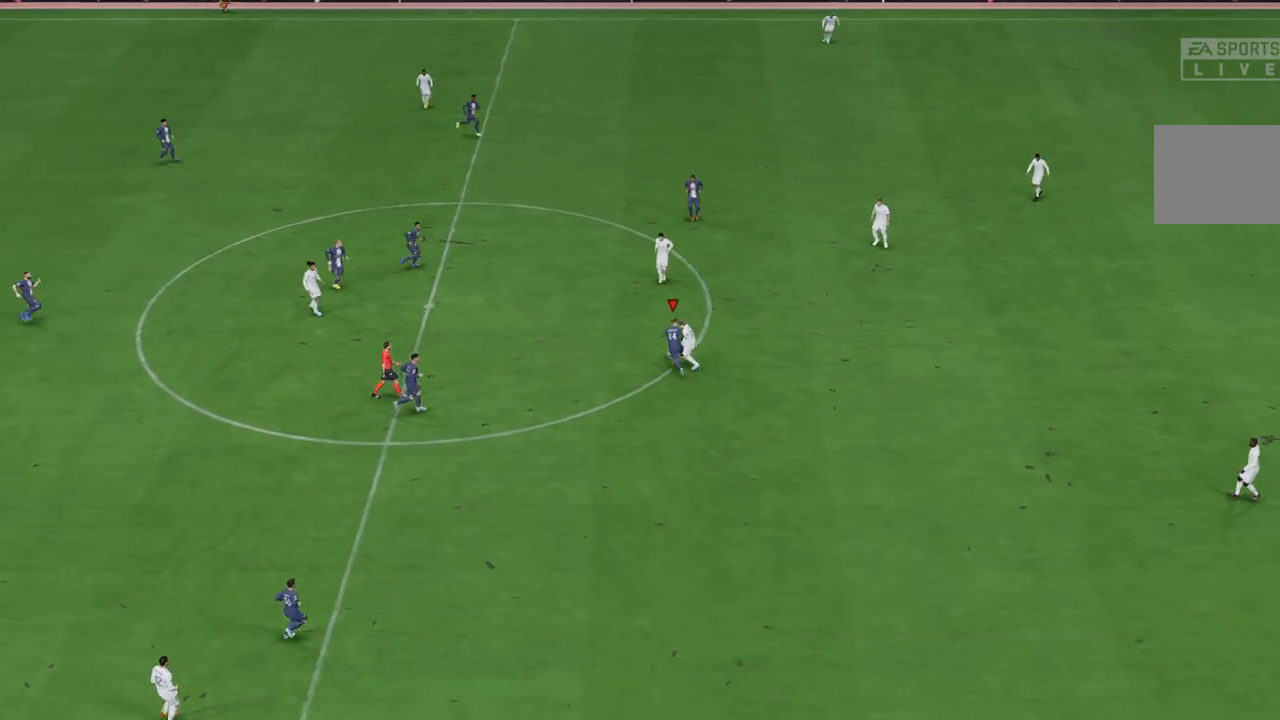
{"buttons": ["R2"], "left_stick": "up", "right_stick": "center", "events": []}
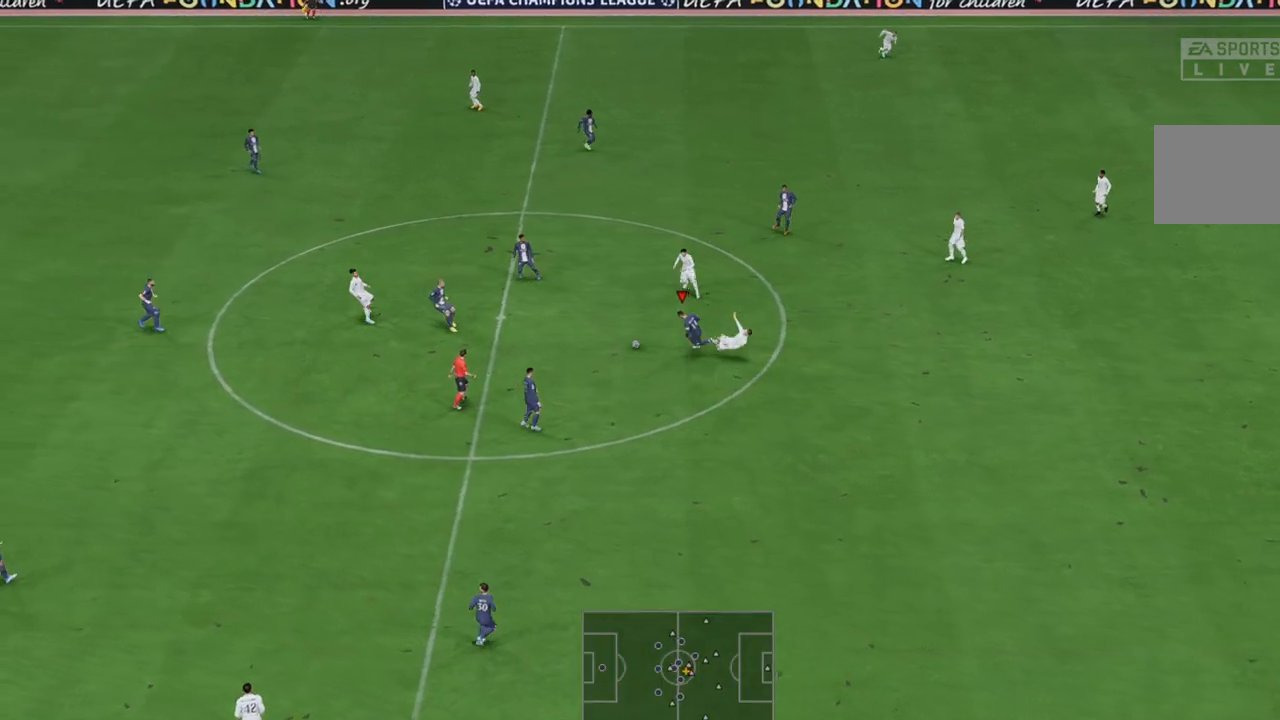
{"buttons": ["A", "R2"], "left_stick": "down", "right_stick": "center", "events": [[50, "left_stick", "center"], [100, "left_stick", "left"], [183, "left_stick", "down-left"], [333, "left_stick", "down"], [367, "L1", "down"], [383, "A", "down"], [483, "L1", "up"]]}
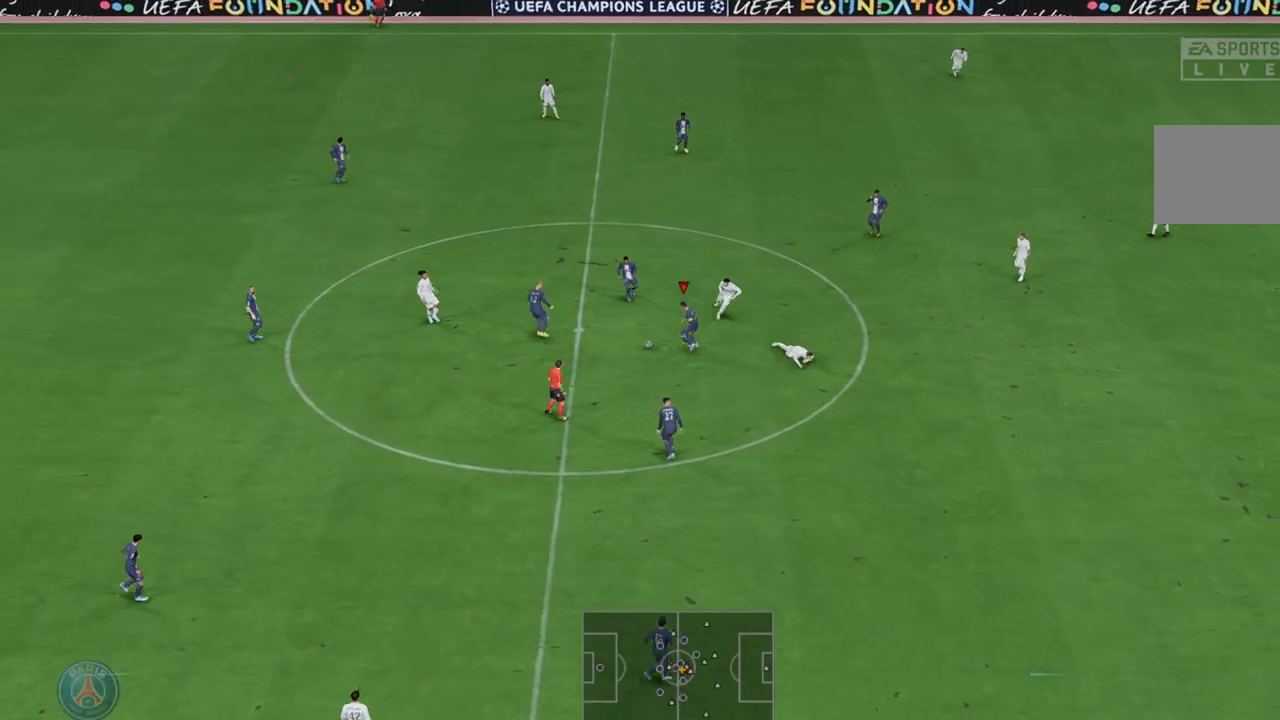
{"buttons": ["R2"], "left_stick": "down-right", "right_stick": "center", "events": [[17, "A", "up"], [483, "left_stick", "down-right"]]}
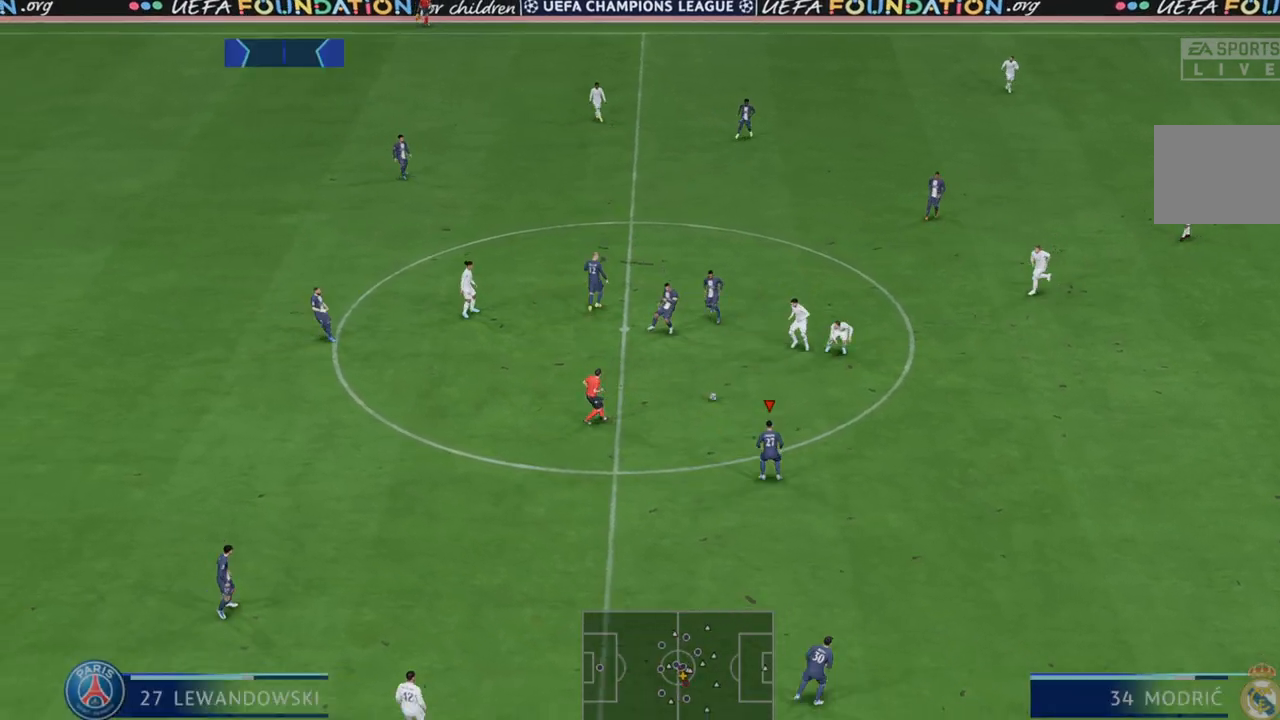
{"buttons": ["R2"], "left_stick": "right", "right_stick": "center", "events": [[117, "left_stick", "right"]]}
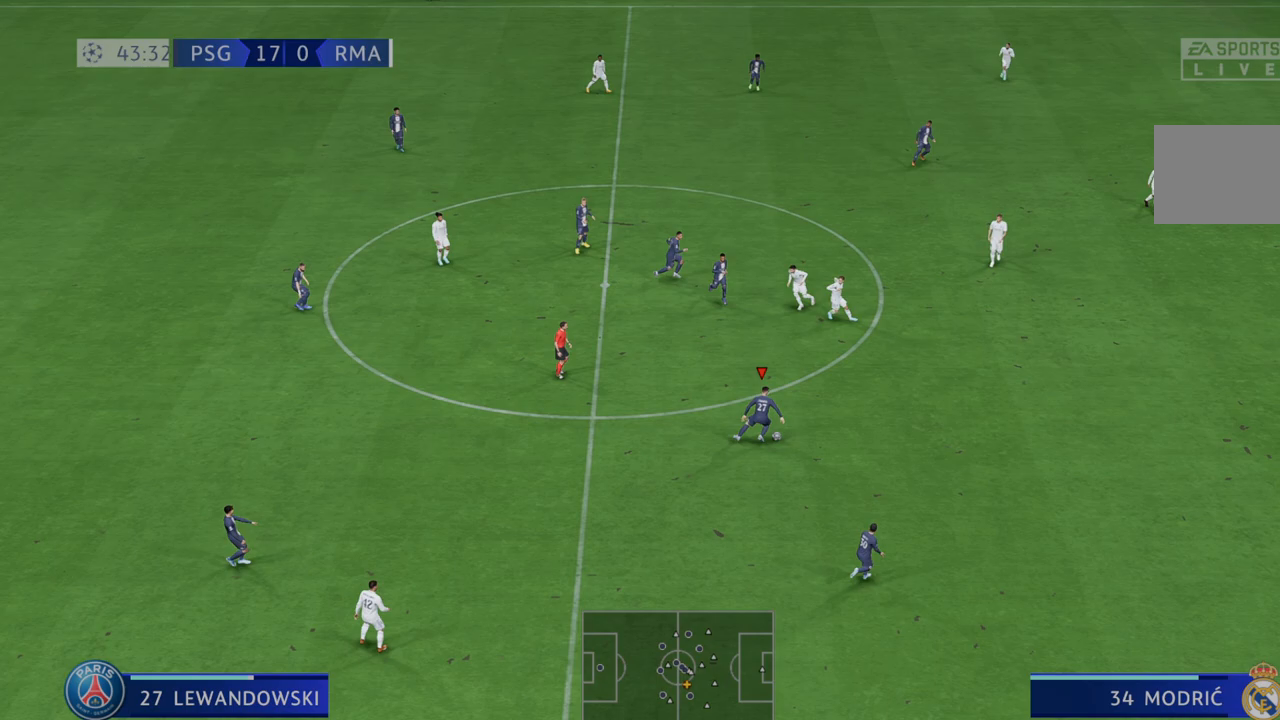
{"buttons": ["R2"], "left_stick": "right", "right_stick": "center", "events": []}
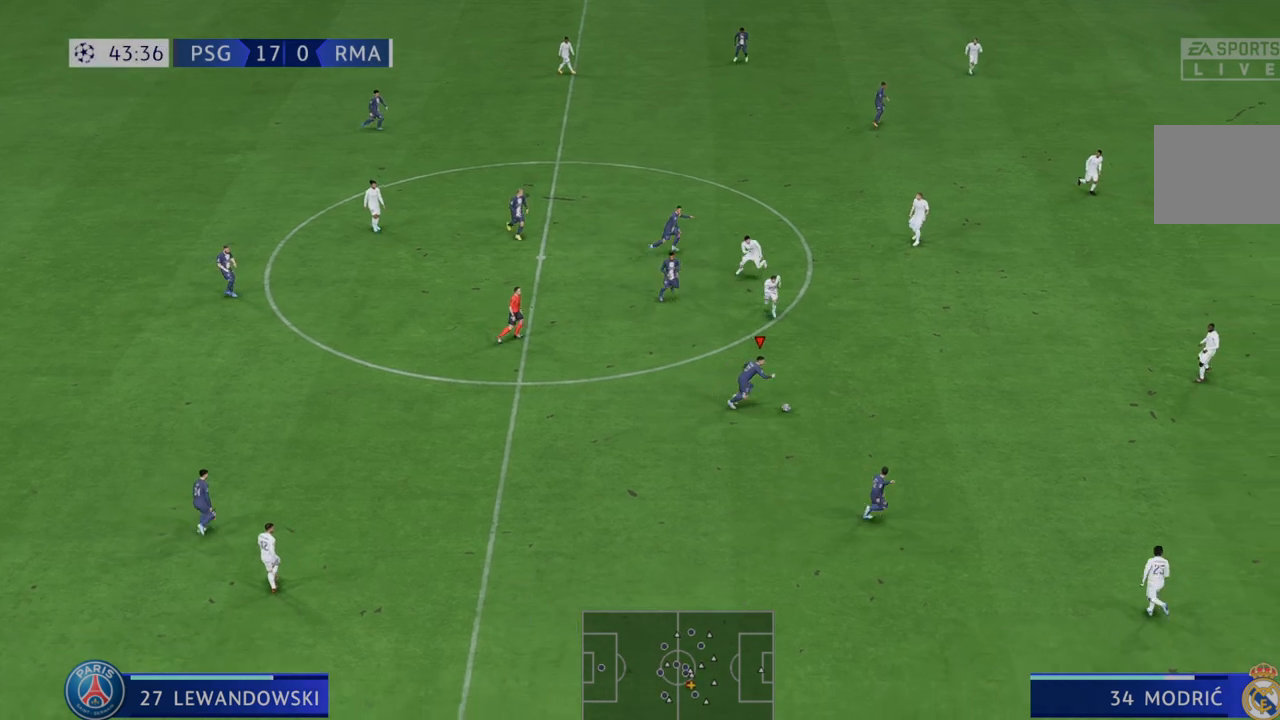
{"buttons": ["R2"], "left_stick": "up-right", "right_stick": "center", "events": [[117, "left_stick", "up-right"]]}
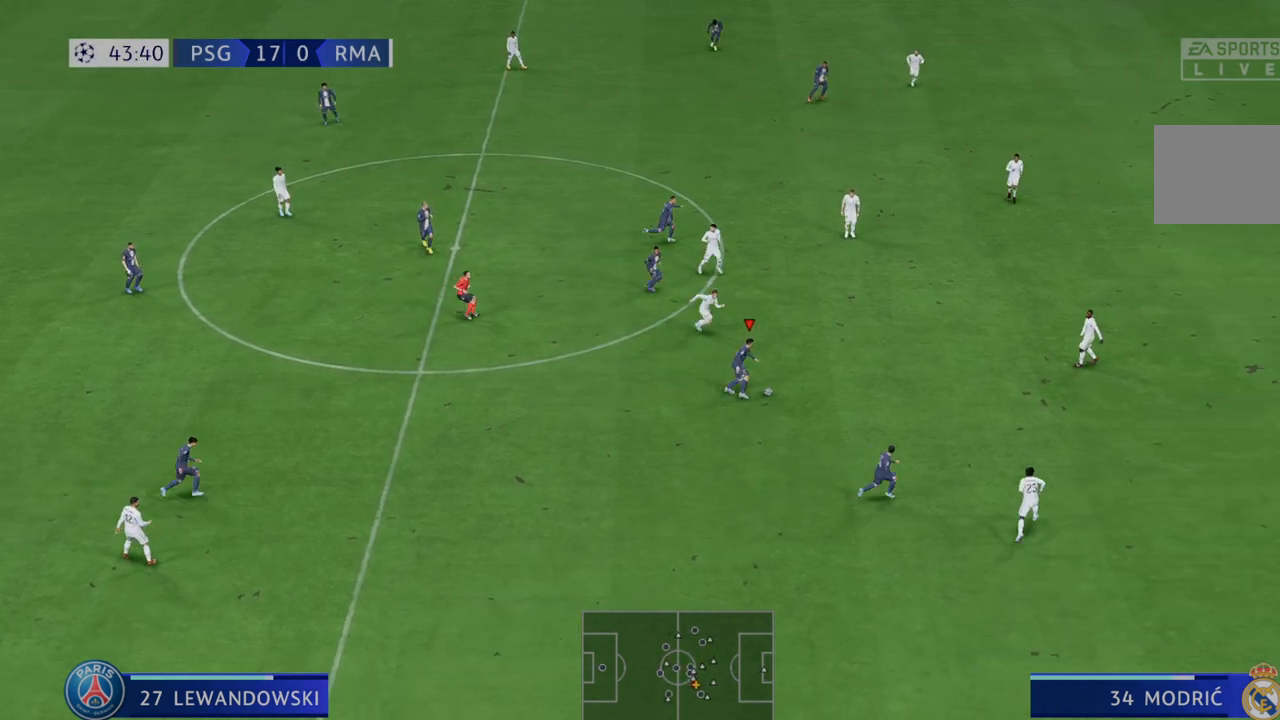
{"buttons": ["R2"], "left_stick": "up-right", "right_stick": "center", "events": []}
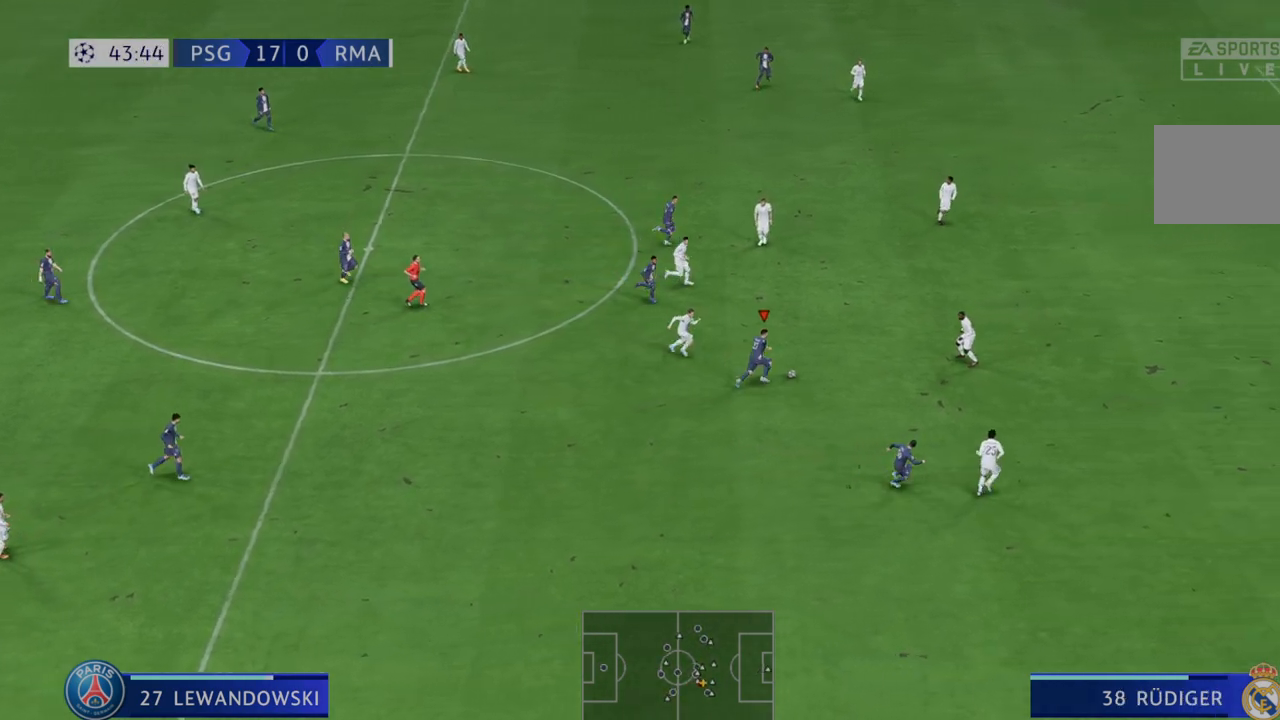
{"buttons": ["R2"], "left_stick": "up", "right_stick": "center", "events": [[200, "A", "down"], [283, "left_stick", "up"], [350, "A", "up"]]}
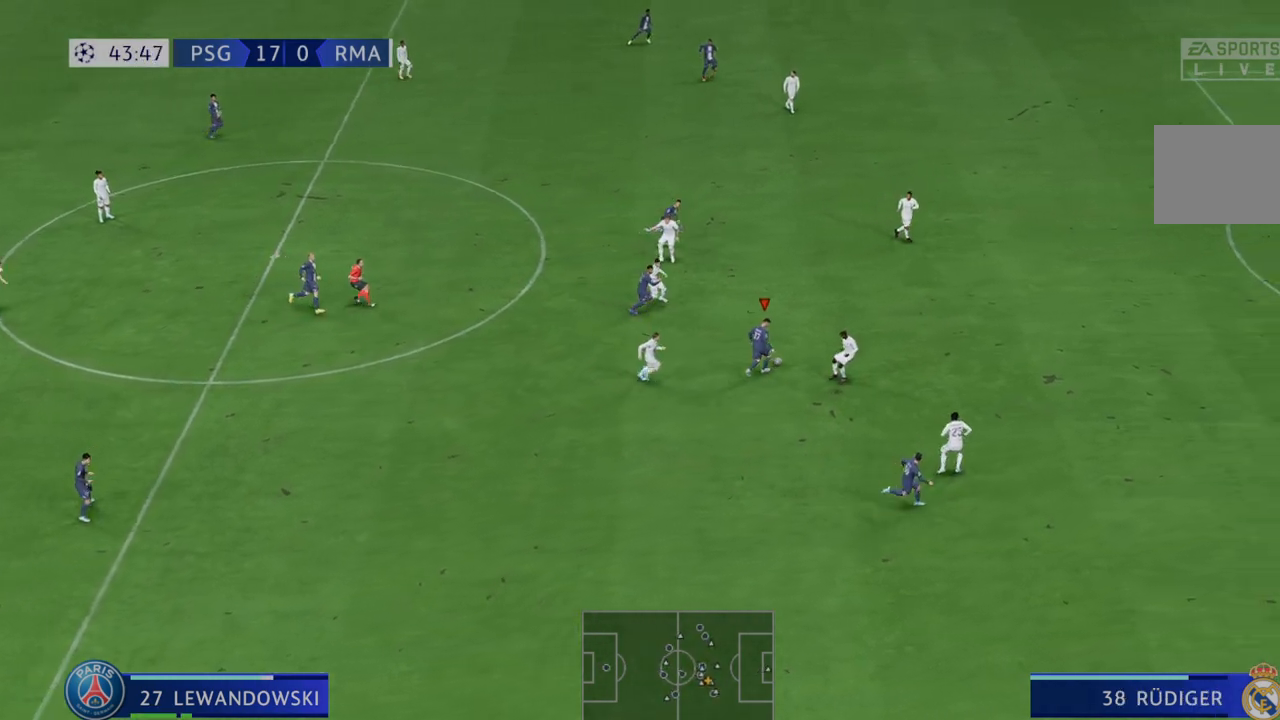
{"buttons": ["R2"], "left_stick": "up-right", "right_stick": "center", "events": [[500, "left_stick", "up-right"]]}